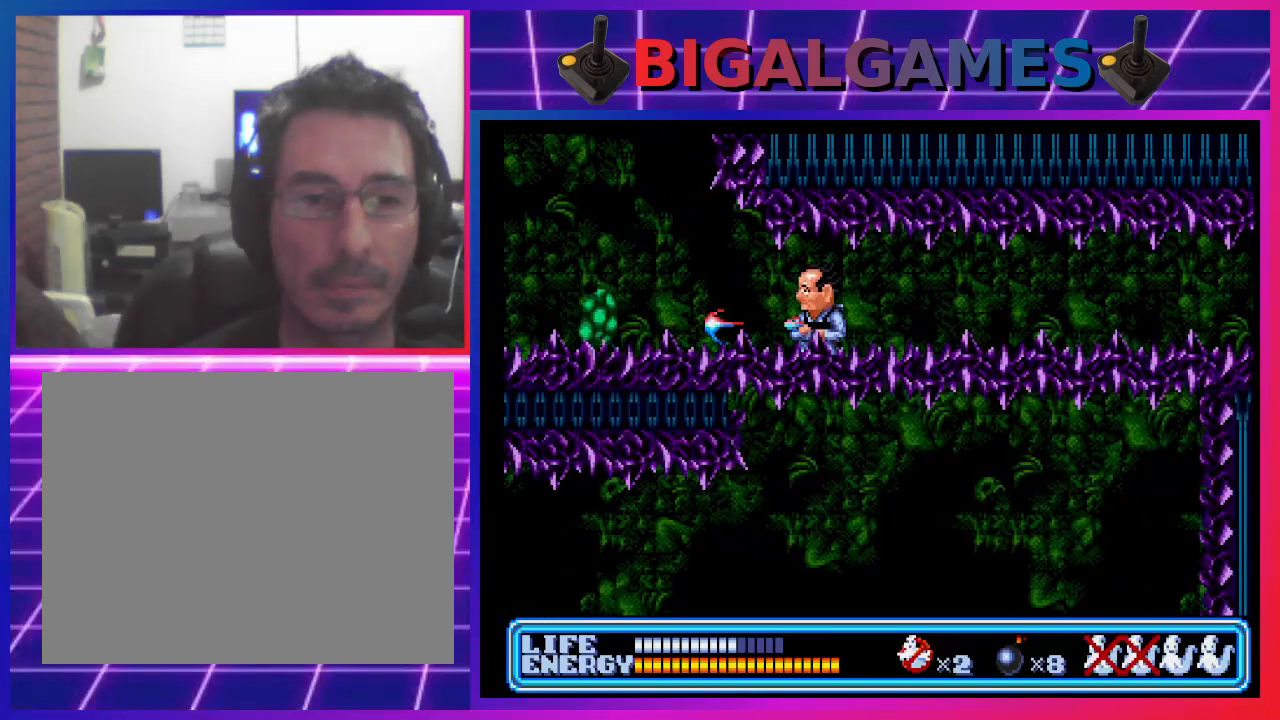
Gameplay with a controller (PlayStation layout); each line is a JSON object with the inputs held at the frame after it. "events" lists button and stick changes between this image and that frame as [ms after this image, input, new state], when the widget could be followed in between. Not read: right_stick.
{"buttons": ["CROSS"], "left_stick": "center", "events": [[67, "CROSS", "up"], [133, "CROSS", "down"], [233, "CROSS", "up"], [300, "CROSS", "down"], [400, "CROSS", "up"], [467, "CROSS", "down"]]}
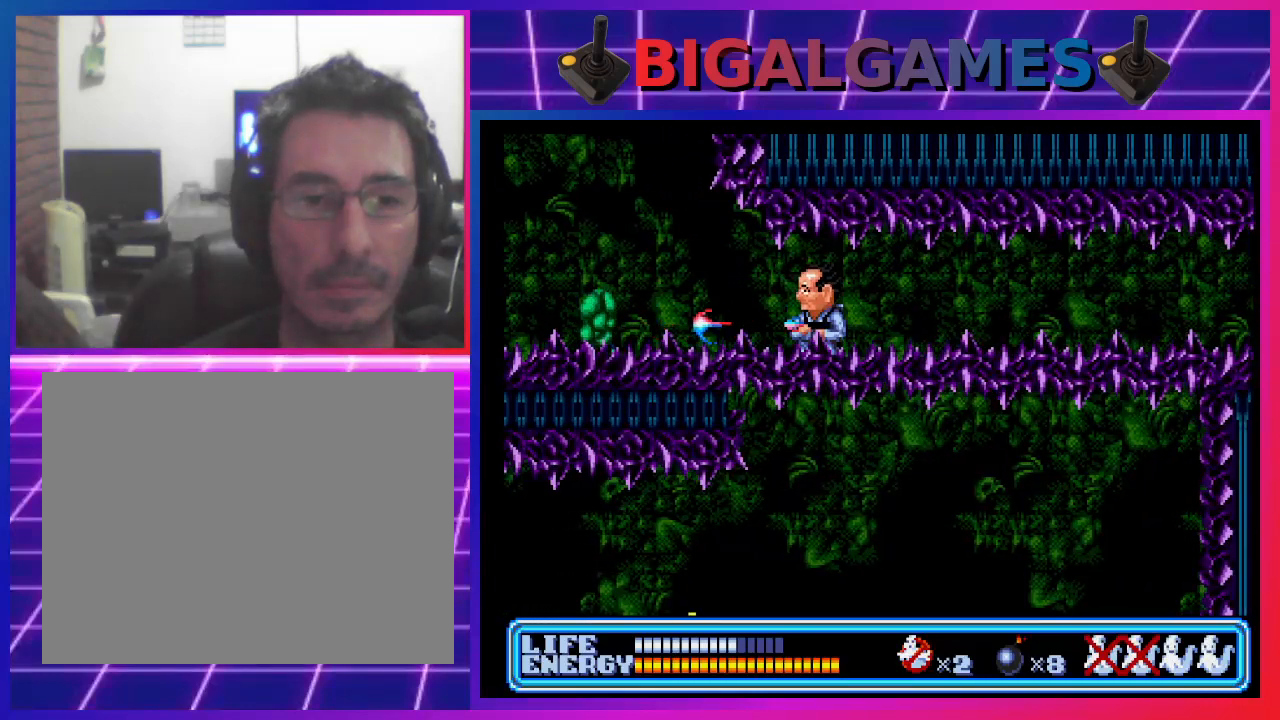
{"buttons": [], "left_stick": "center", "events": [[167, "CROSS", "up"], [200, "CROSS", "down"], [300, "CROSS", "up"], [367, "CROSS", "down"], [433, "CROSS", "up"]]}
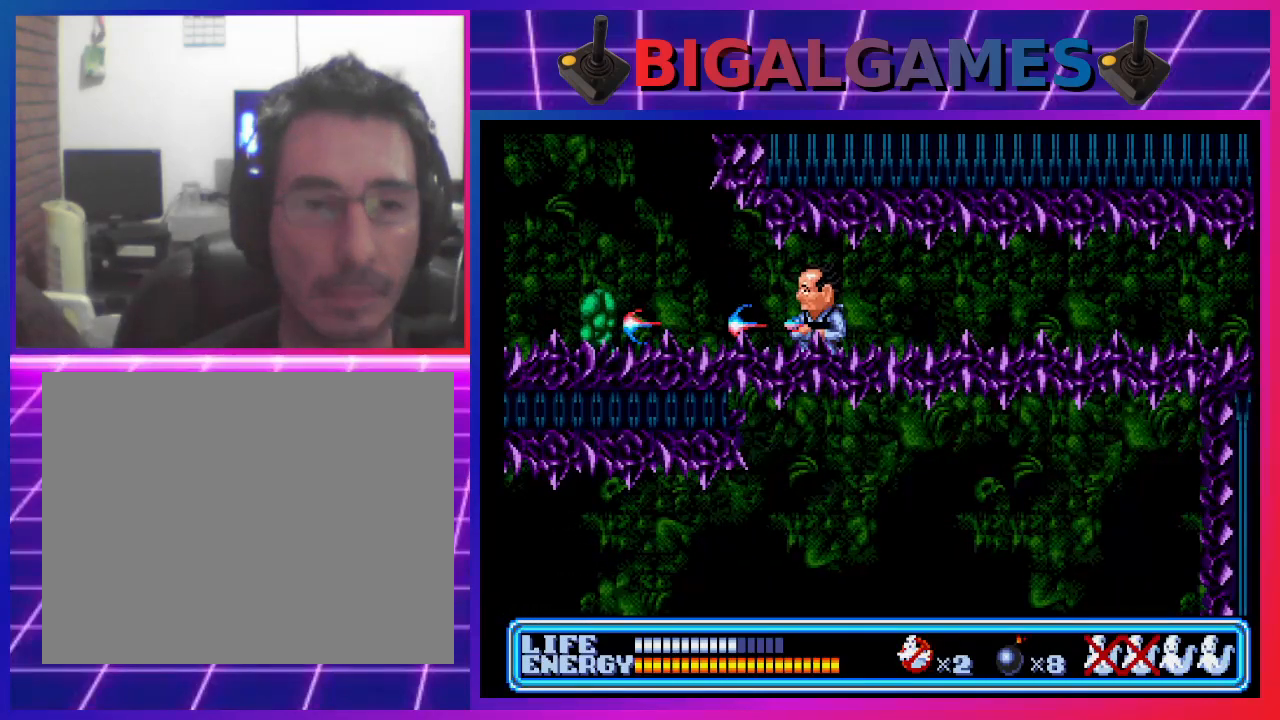
{"buttons": [], "left_stick": "center", "events": []}
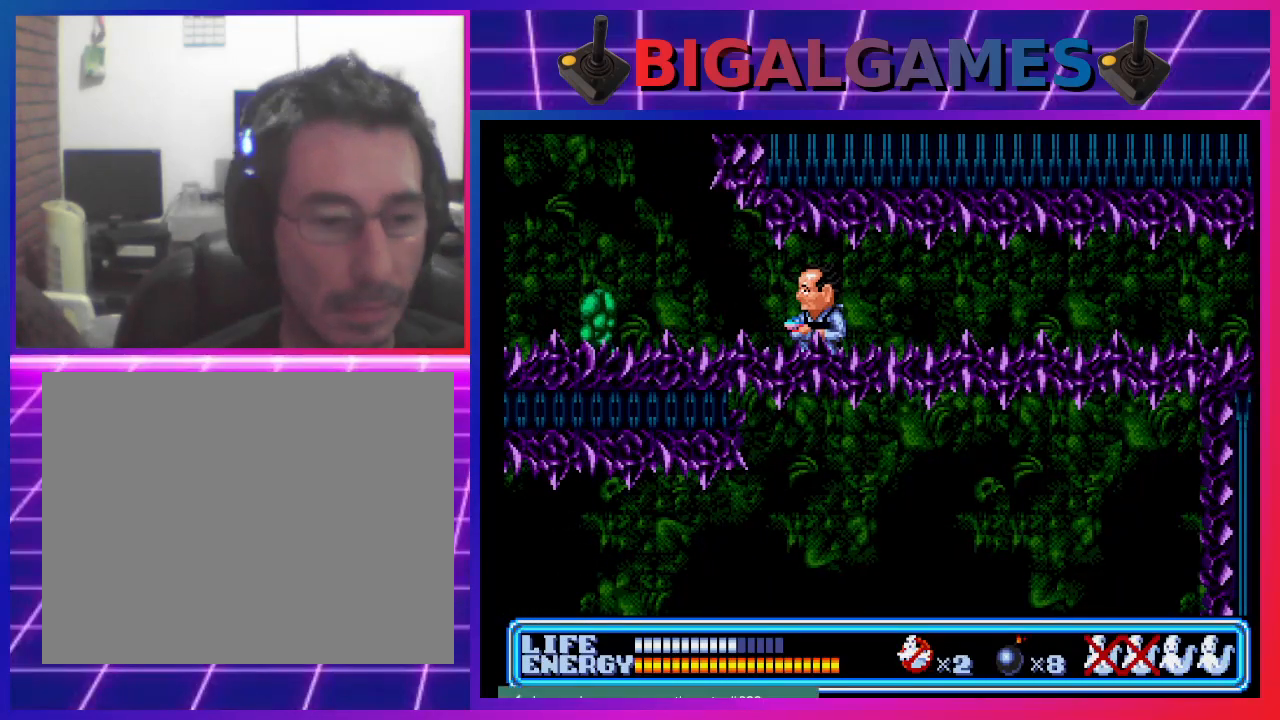
{"buttons": [], "left_stick": "center", "events": []}
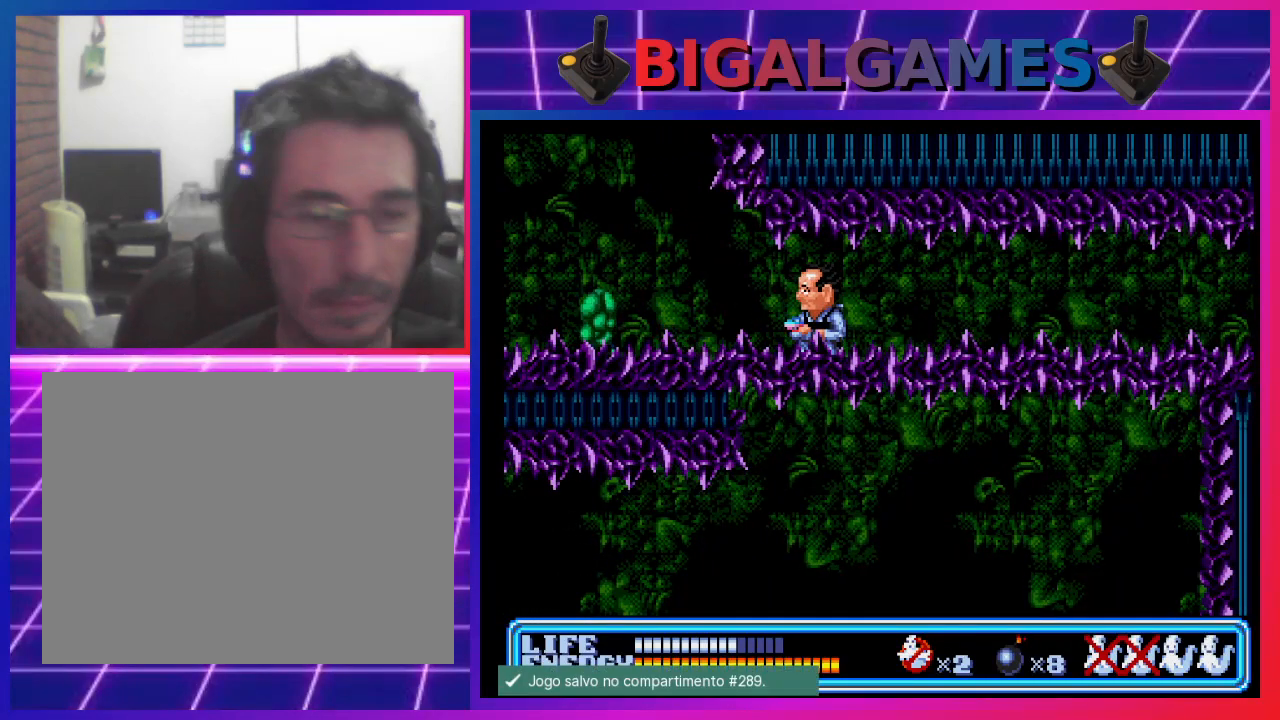
{"buttons": ["DPAD_LEFT"], "left_stick": "center", "events": [[200, "DPAD_LEFT", "down"]]}
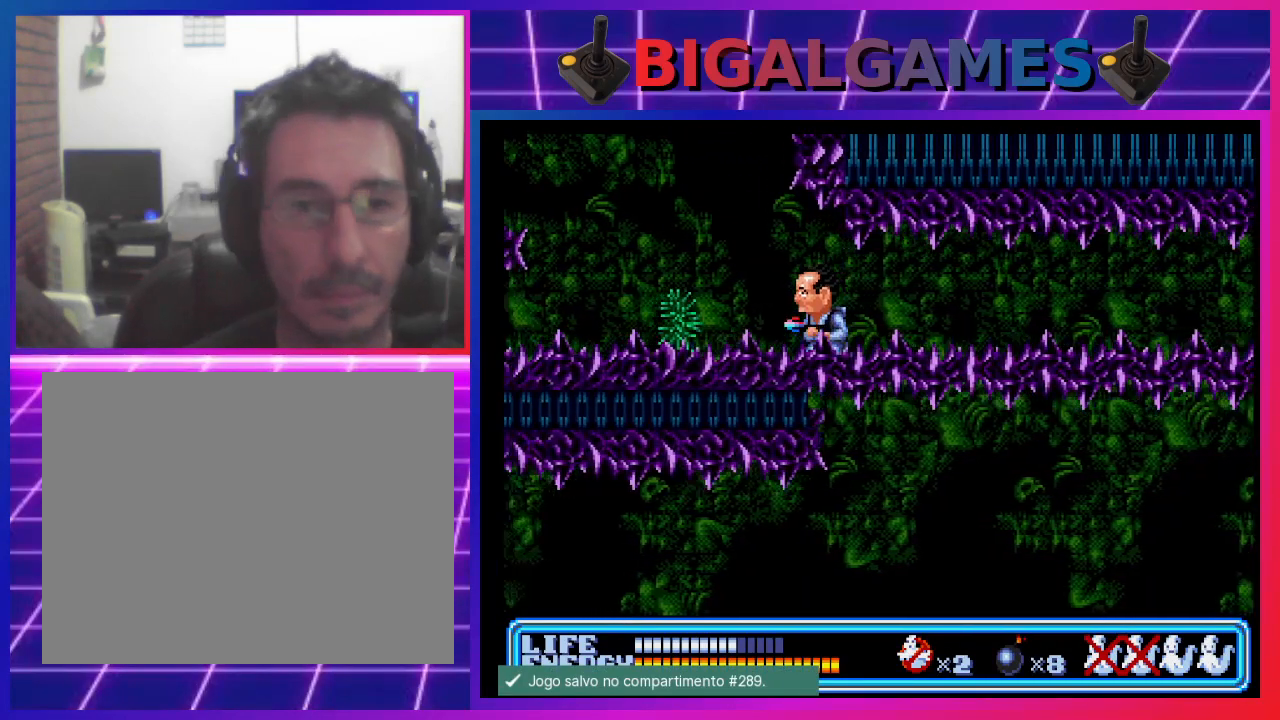
{"buttons": ["CIRCLE", "DPAD_LEFT"], "left_stick": "center", "events": [[100, "CIRCLE", "down"]]}
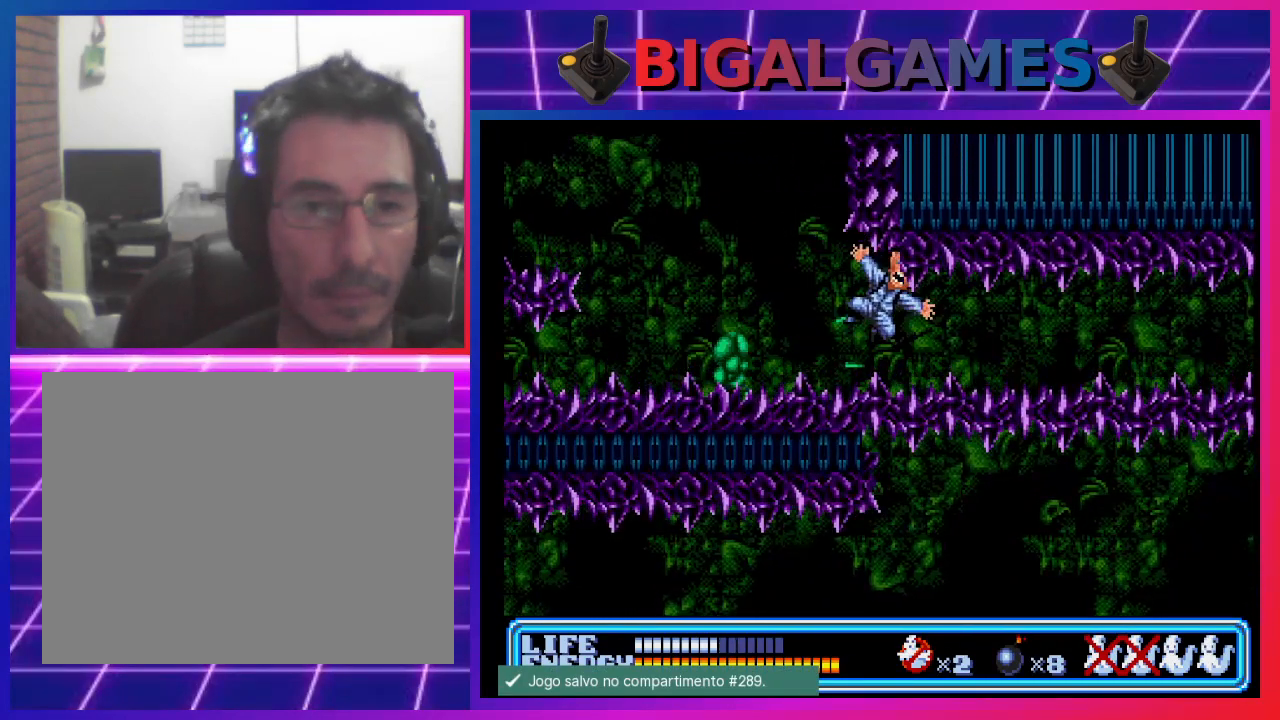
{"buttons": [], "left_stick": "center", "events": [[67, "CIRCLE", "up"], [67, "DPAD_LEFT", "up"]]}
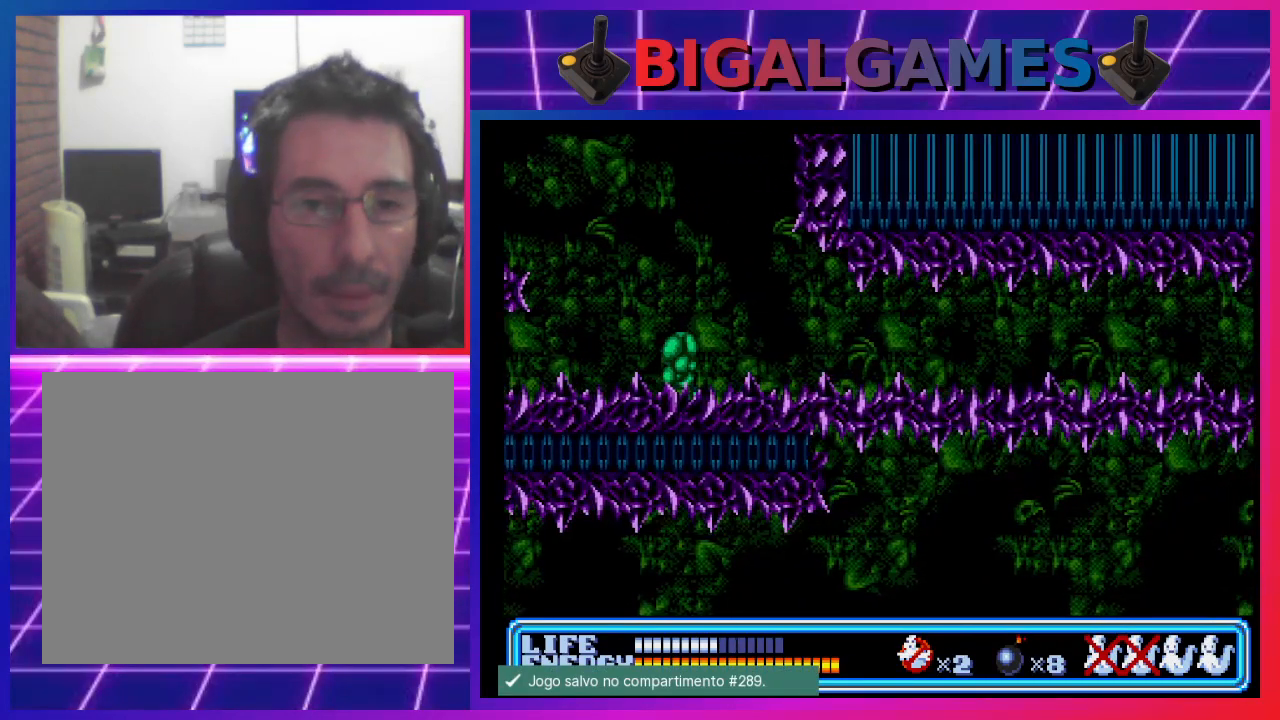
{"buttons": [], "left_stick": "center", "events": []}
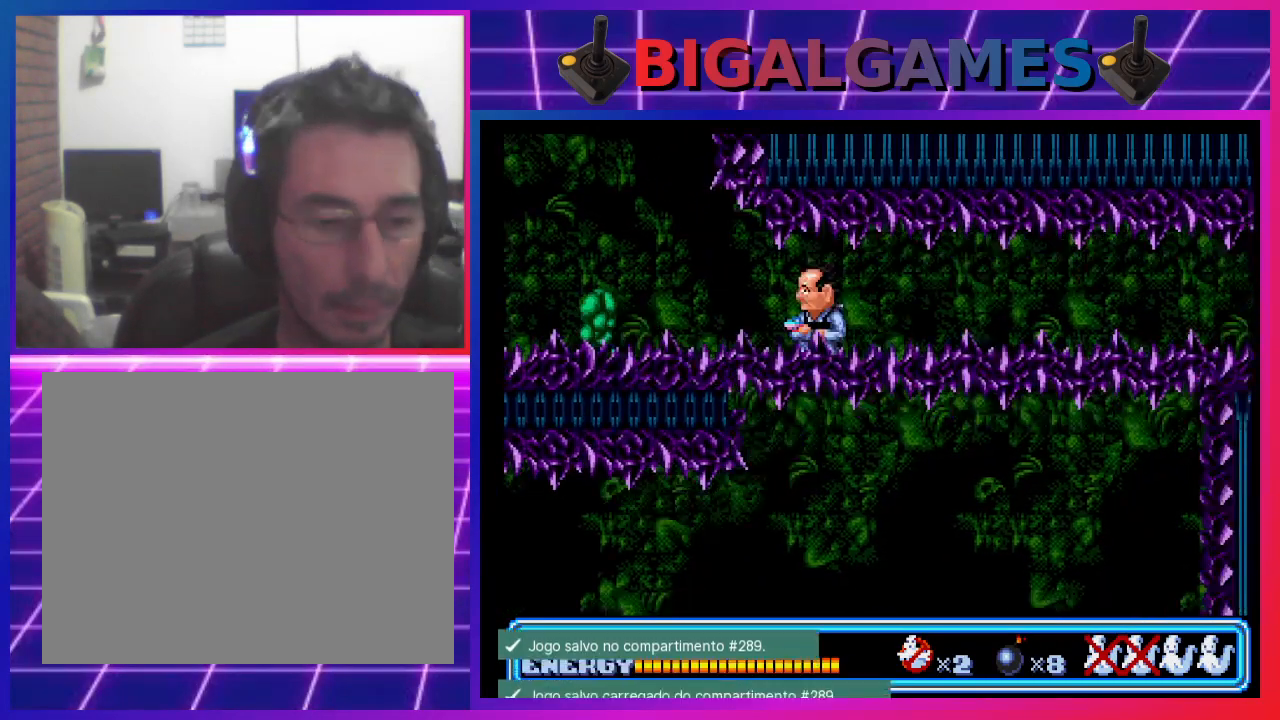
{"buttons": [], "left_stick": "center", "events": []}
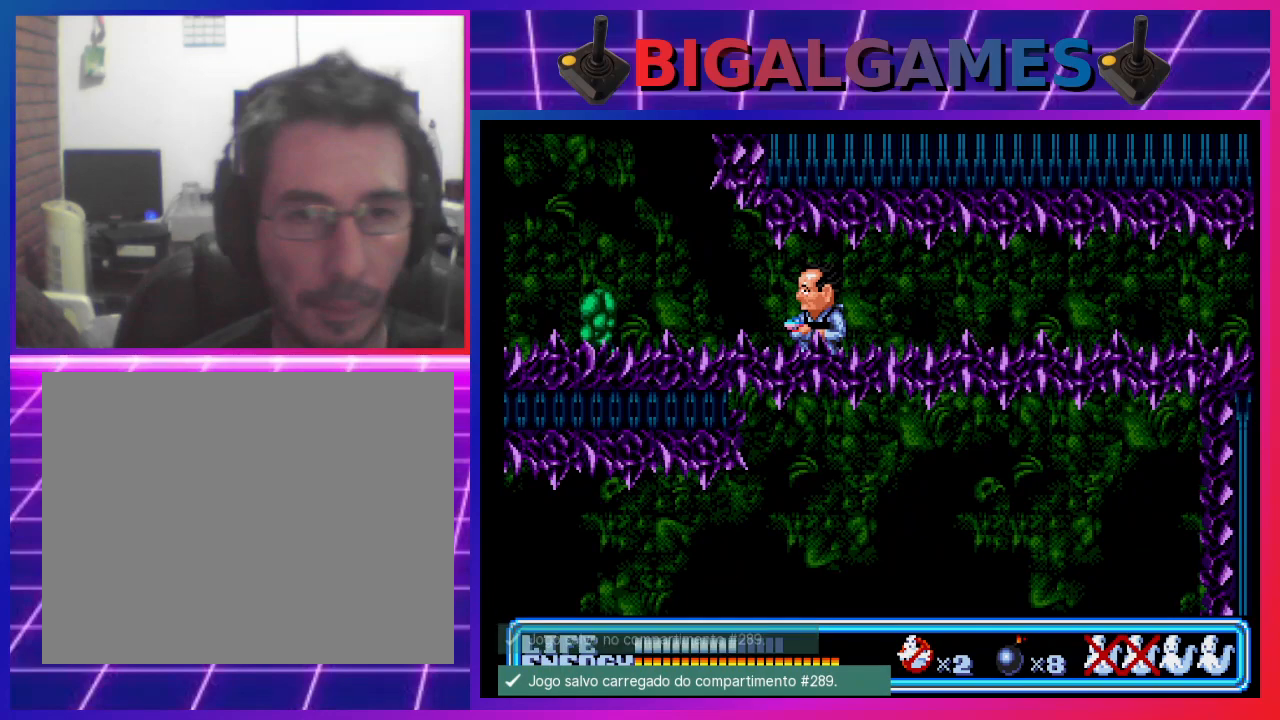
{"buttons": ["CIRCLE", "DPAD_LEFT"], "left_stick": "center", "events": [[100, "DPAD_LEFT", "down"], [500, "CIRCLE", "down"]]}
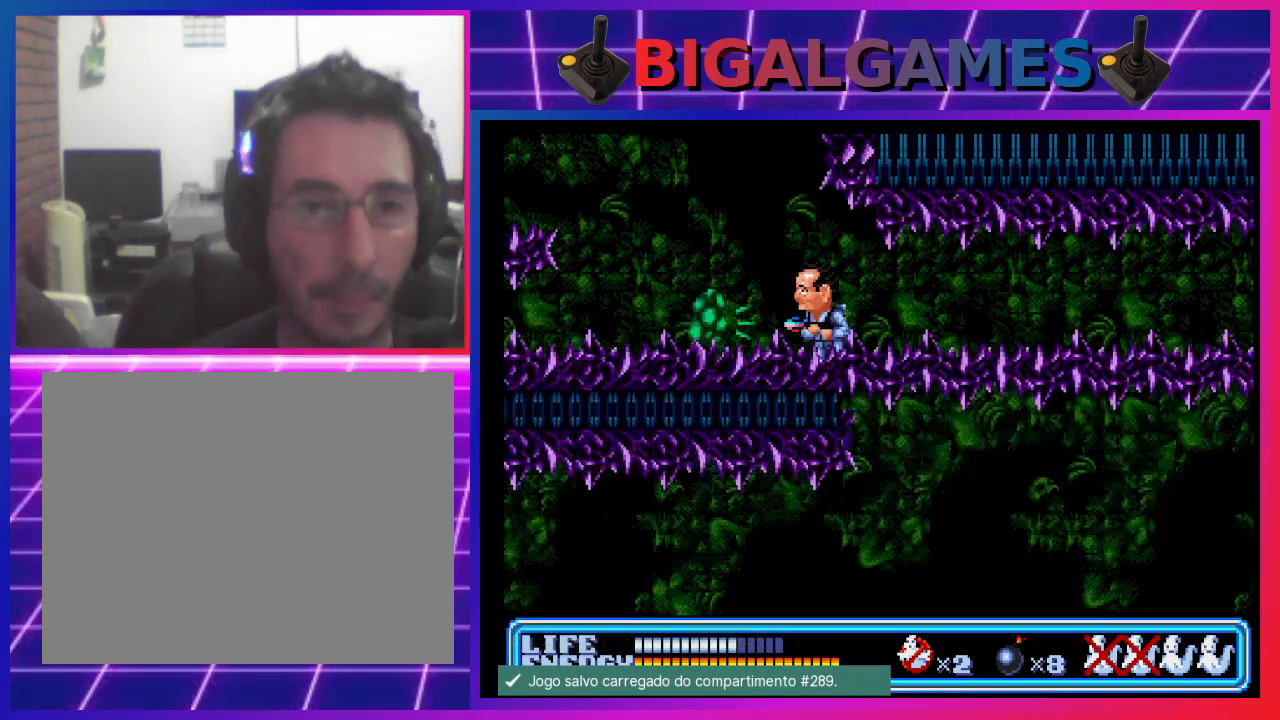
{"buttons": [], "left_stick": "center", "events": [[400, "CIRCLE", "up"], [500, "DPAD_LEFT", "up"]]}
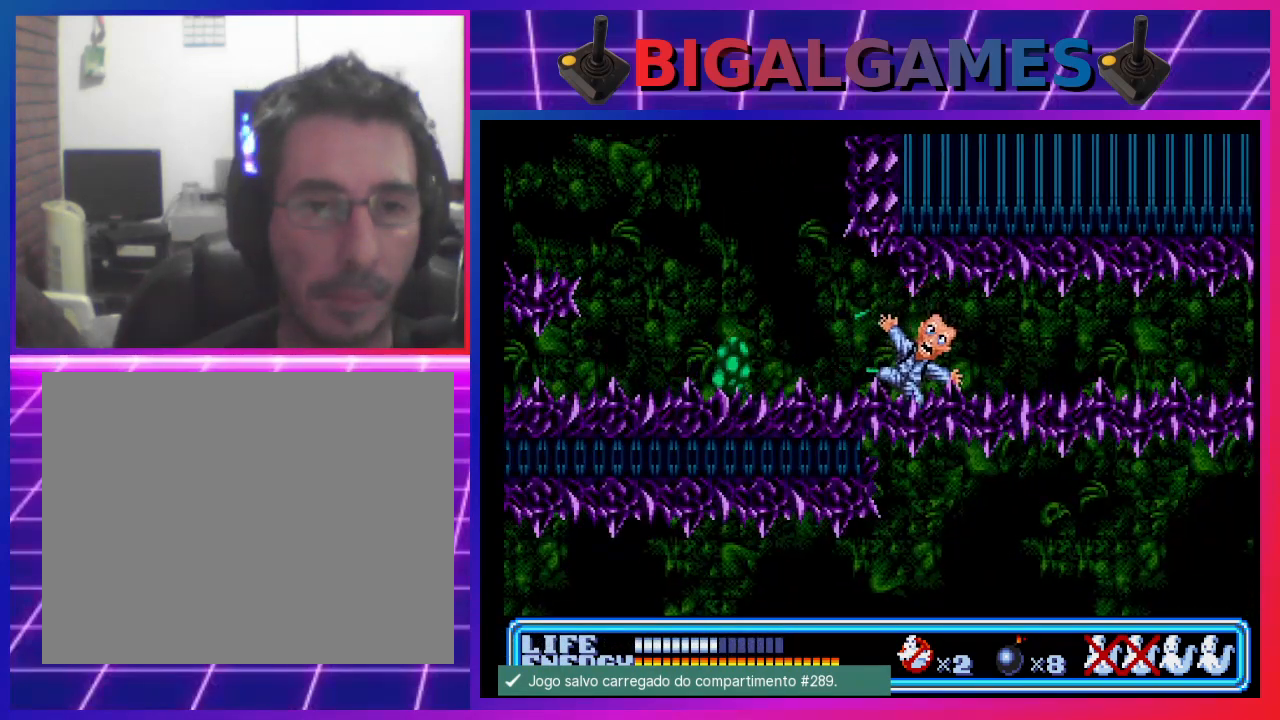
{"buttons": [], "left_stick": "center", "events": []}
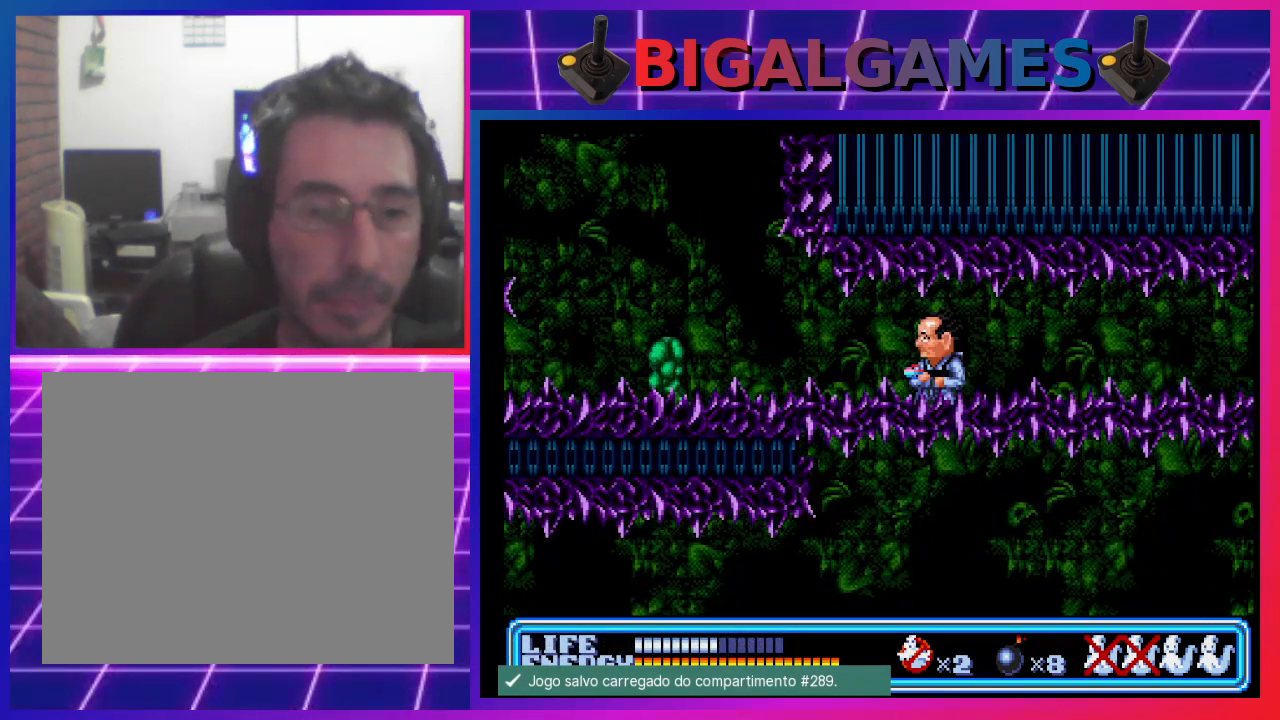
{"buttons": [], "left_stick": "center", "events": []}
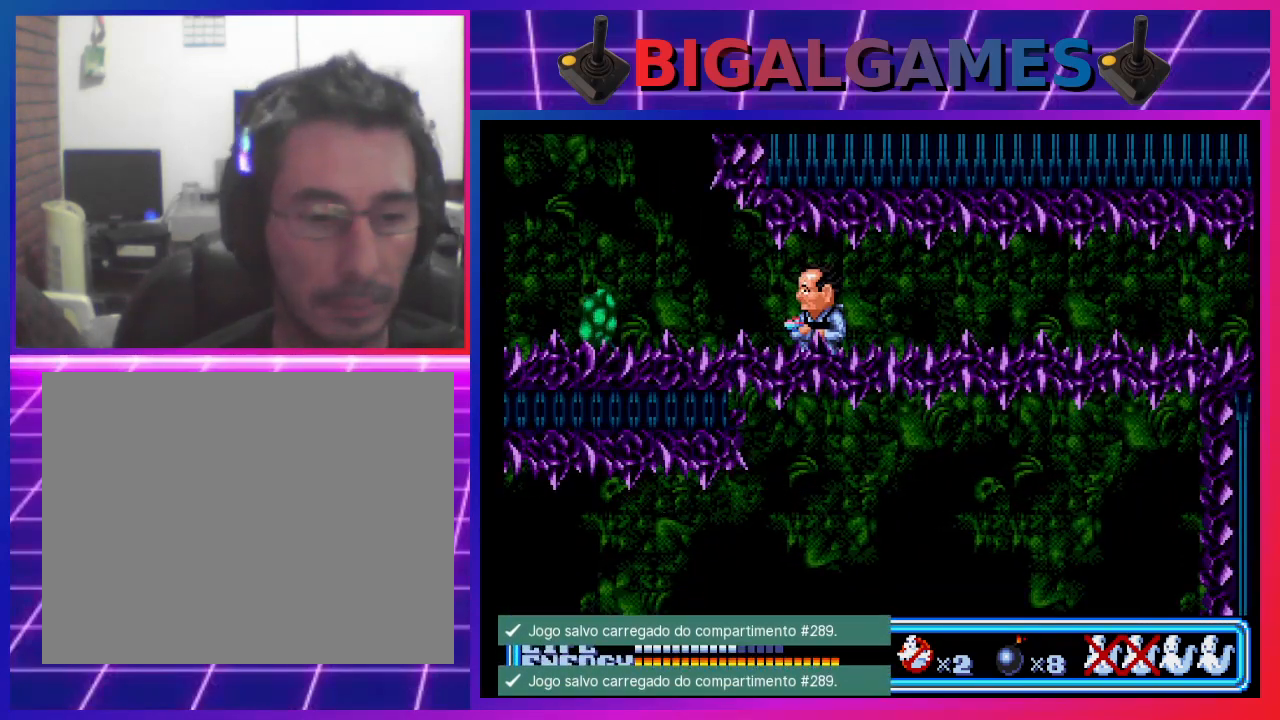
{"buttons": ["DPAD_LEFT"], "left_stick": "center", "events": [[267, "DPAD_LEFT", "down"]]}
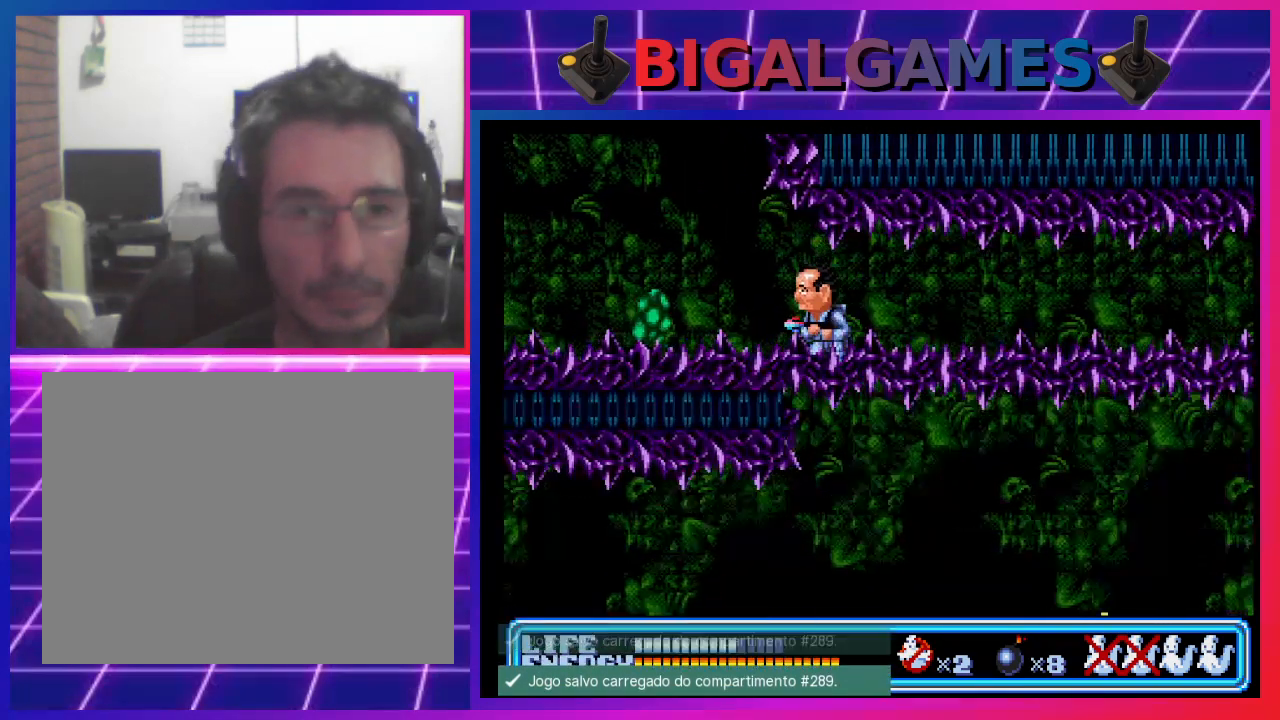
{"buttons": ["CIRCLE", "DPAD_LEFT"], "left_stick": "center", "events": [[100, "CIRCLE", "down"]]}
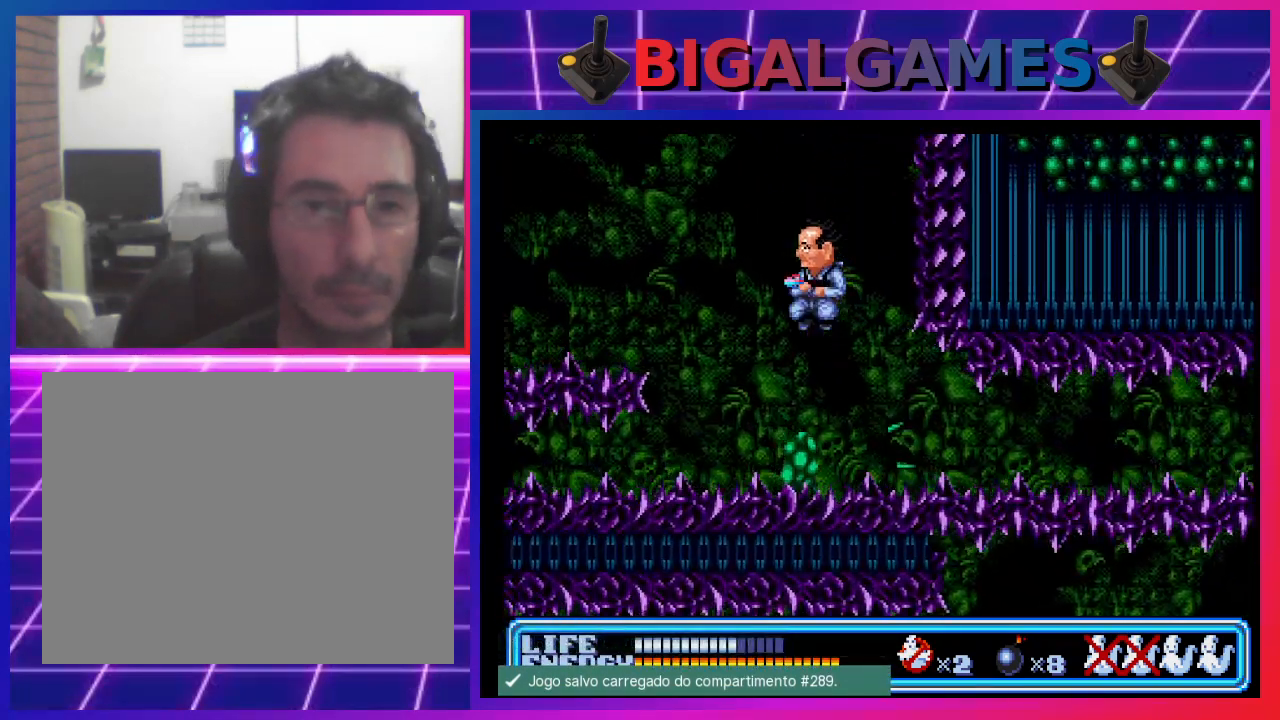
{"buttons": ["CIRCLE"], "left_stick": "center", "events": [[100, "CIRCLE", "up"], [333, "DPAD_LEFT", "up"], [500, "CIRCLE", "down"]]}
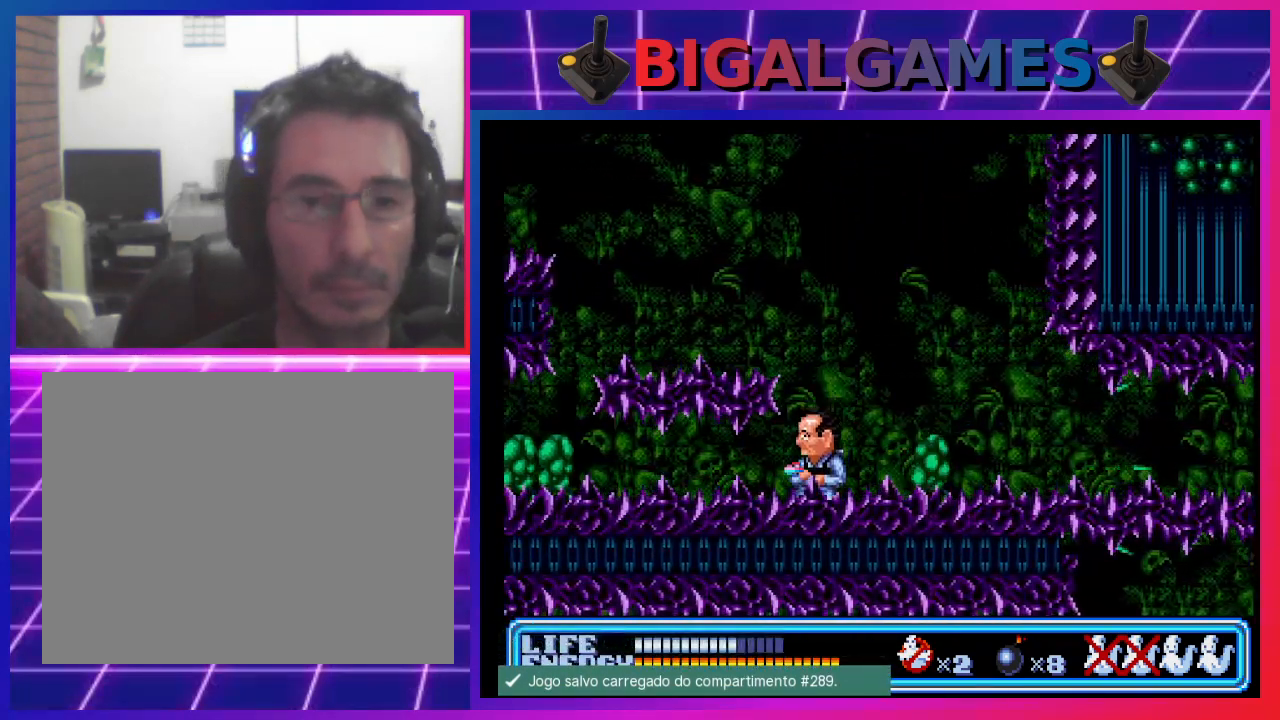
{"buttons": [], "left_stick": "center", "events": [[200, "DPAD_LEFT", "down"], [400, "CIRCLE", "up"], [500, "DPAD_LEFT", "up"]]}
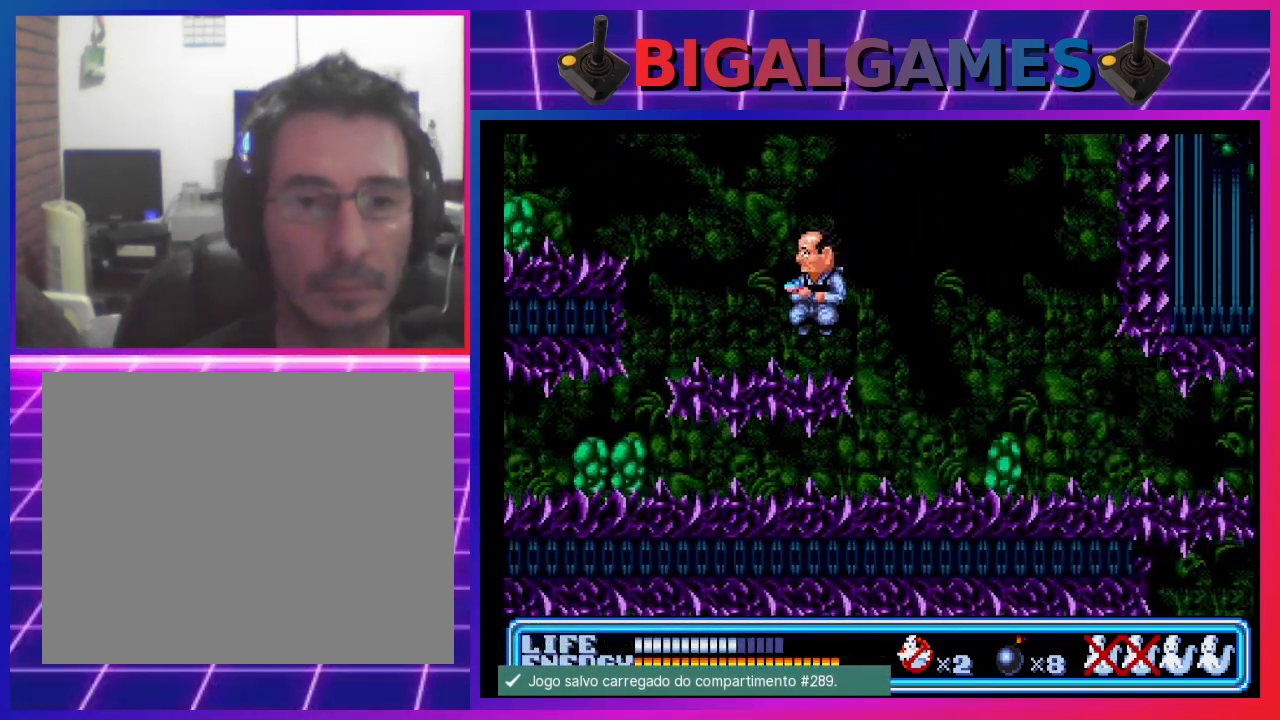
{"buttons": [], "left_stick": "center", "events": [[367, "DPAD_LEFT", "down"], [500, "DPAD_LEFT", "up"]]}
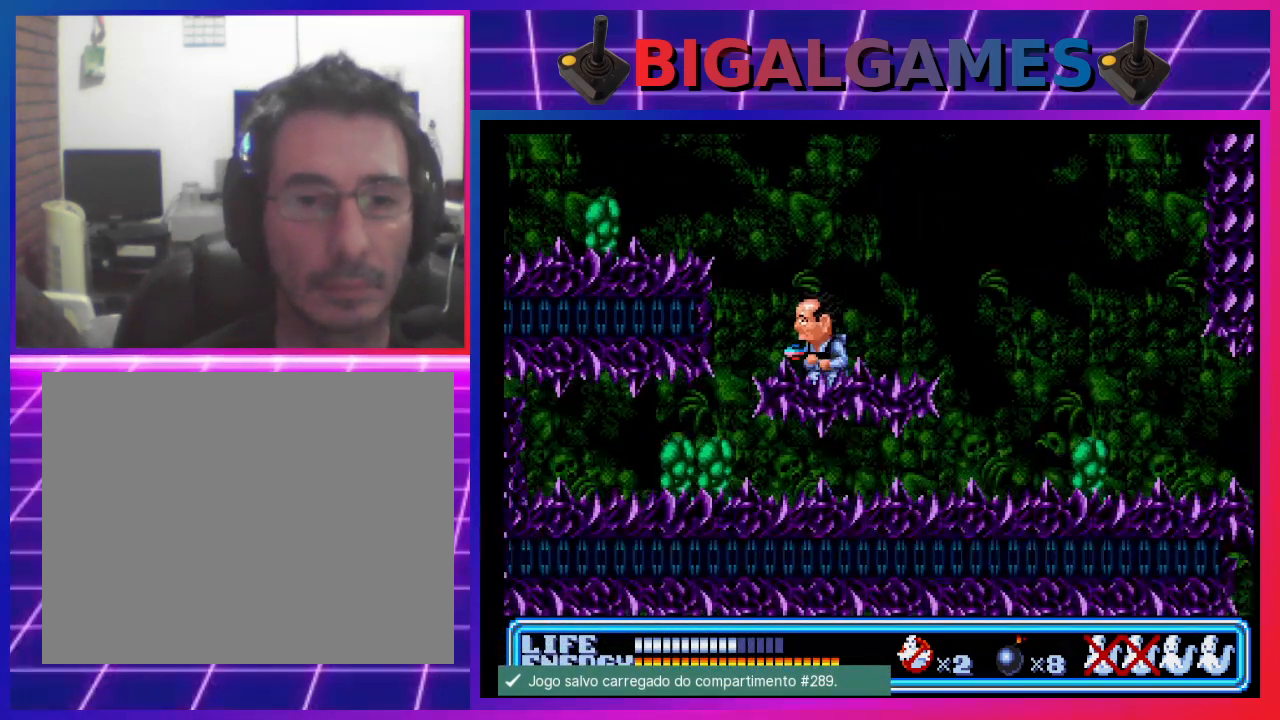
{"buttons": ["CIRCLE", "DPAD_LEFT"], "left_stick": "center", "events": [[500, "CIRCLE", "down"], [500, "DPAD_LEFT", "down"]]}
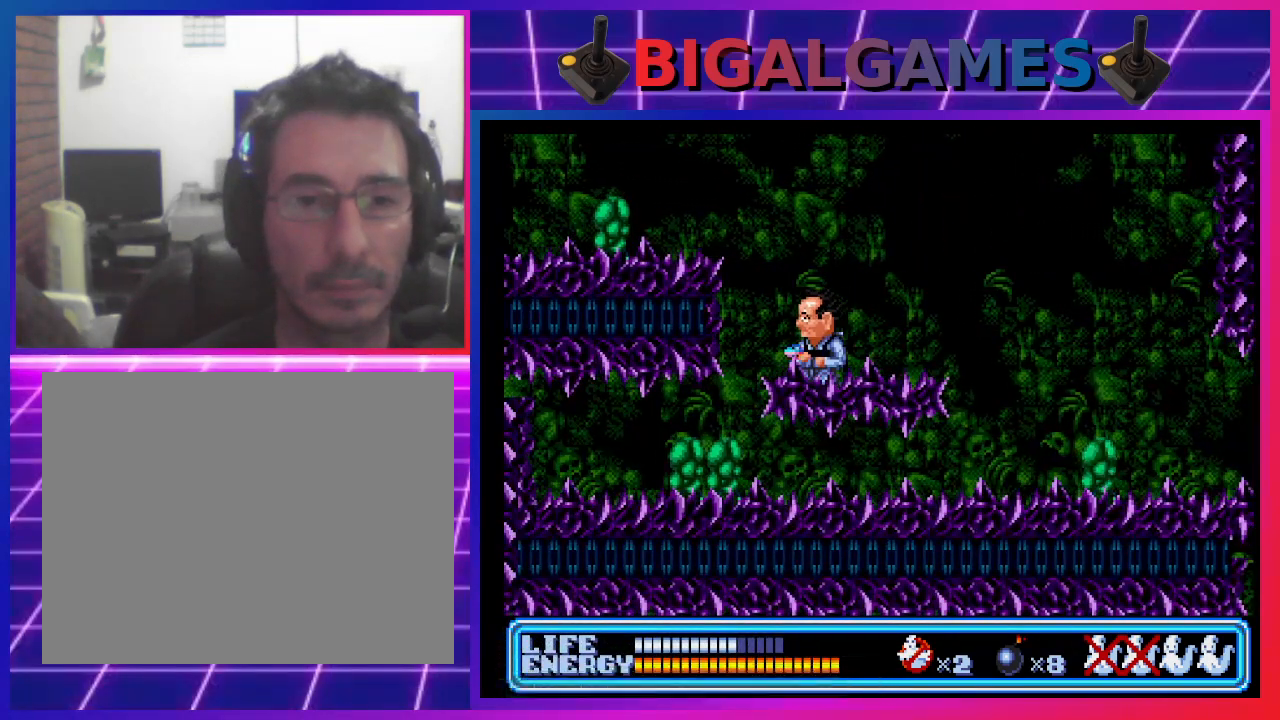
{"buttons": ["DPAD_RIGHT"], "left_stick": "center", "events": [[233, "CIRCLE", "up"], [267, "DPAD_LEFT", "up"], [467, "DPAD_RIGHT", "down"]]}
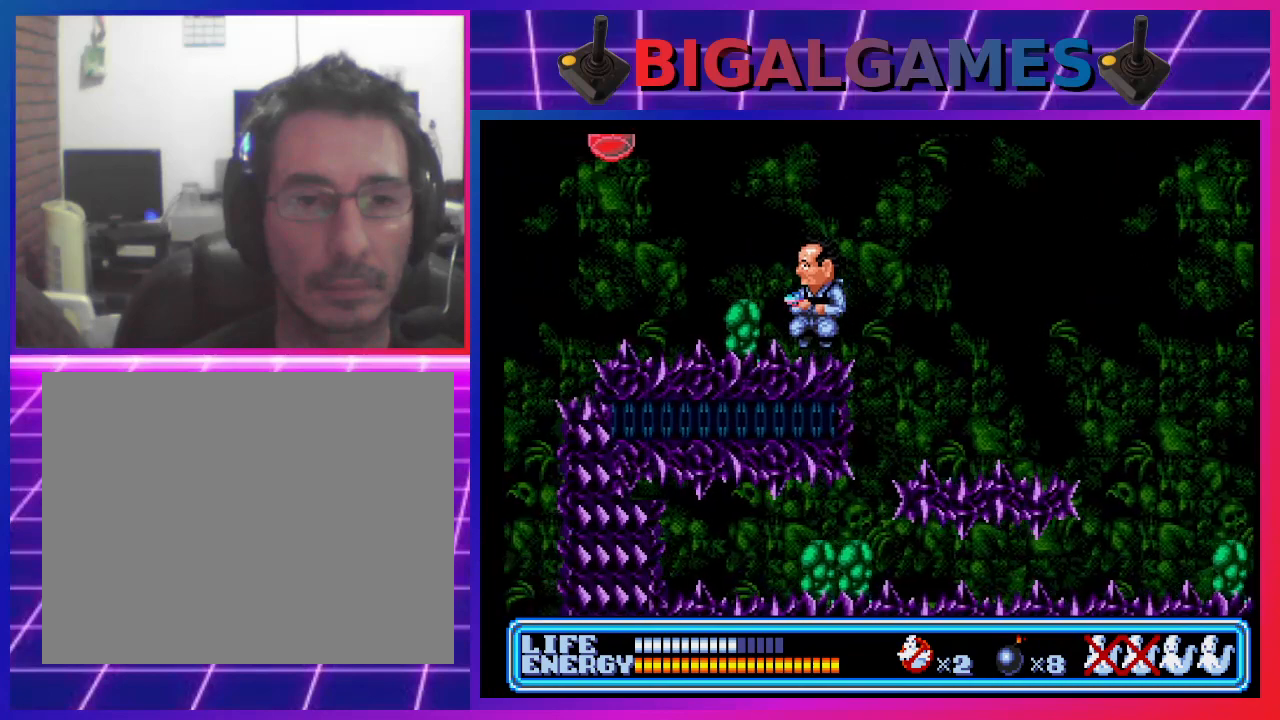
{"buttons": ["DPAD_LEFT"], "left_stick": "center", "events": [[67, "DPAD_RIGHT", "up"], [500, "DPAD_LEFT", "down"]]}
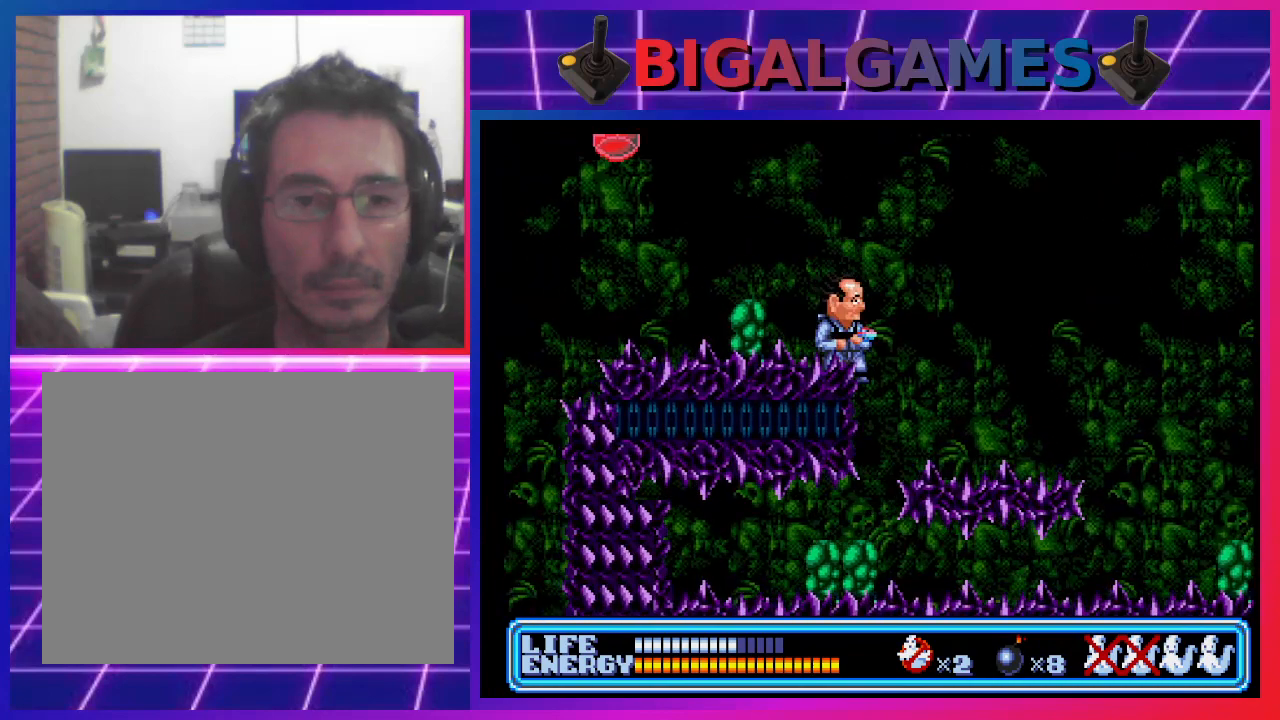
{"buttons": ["CIRCLE"], "left_stick": "center", "events": [[67, "DPAD_LEFT", "up"], [500, "CIRCLE", "down"]]}
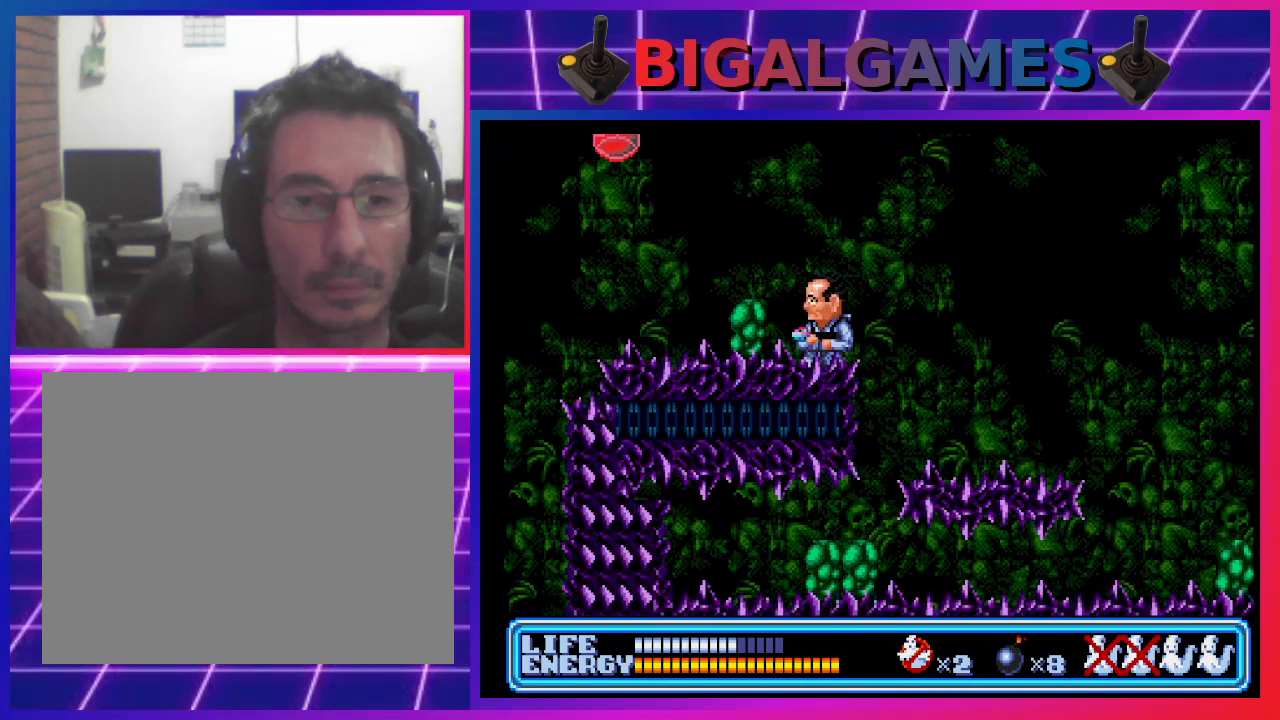
{"buttons": ["CROSS"], "left_stick": "center", "events": [[200, "CIRCLE", "up"], [300, "CROSS", "down"], [400, "CROSS", "up"], [467, "CROSS", "down"]]}
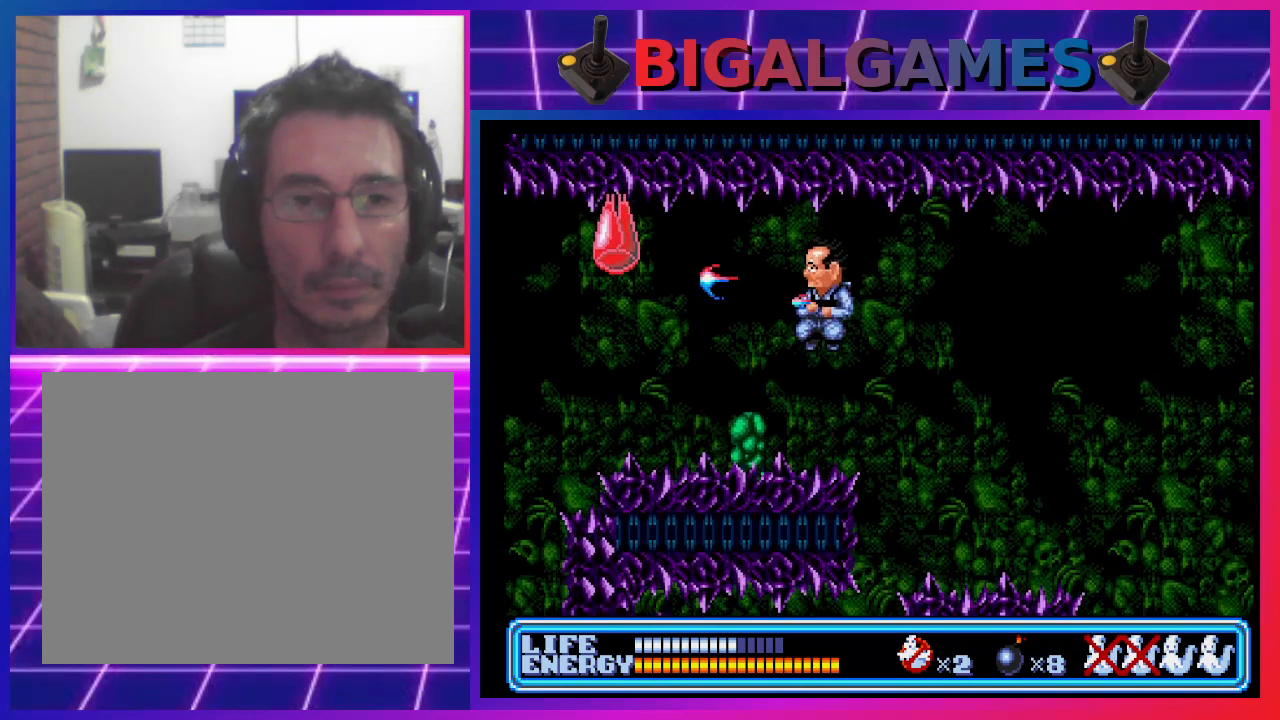
{"buttons": ["CIRCLE"], "left_stick": "center", "events": [[67, "CROSS", "up"], [100, "CROSS", "down"], [200, "CROSS", "up"], [467, "CIRCLE", "down"]]}
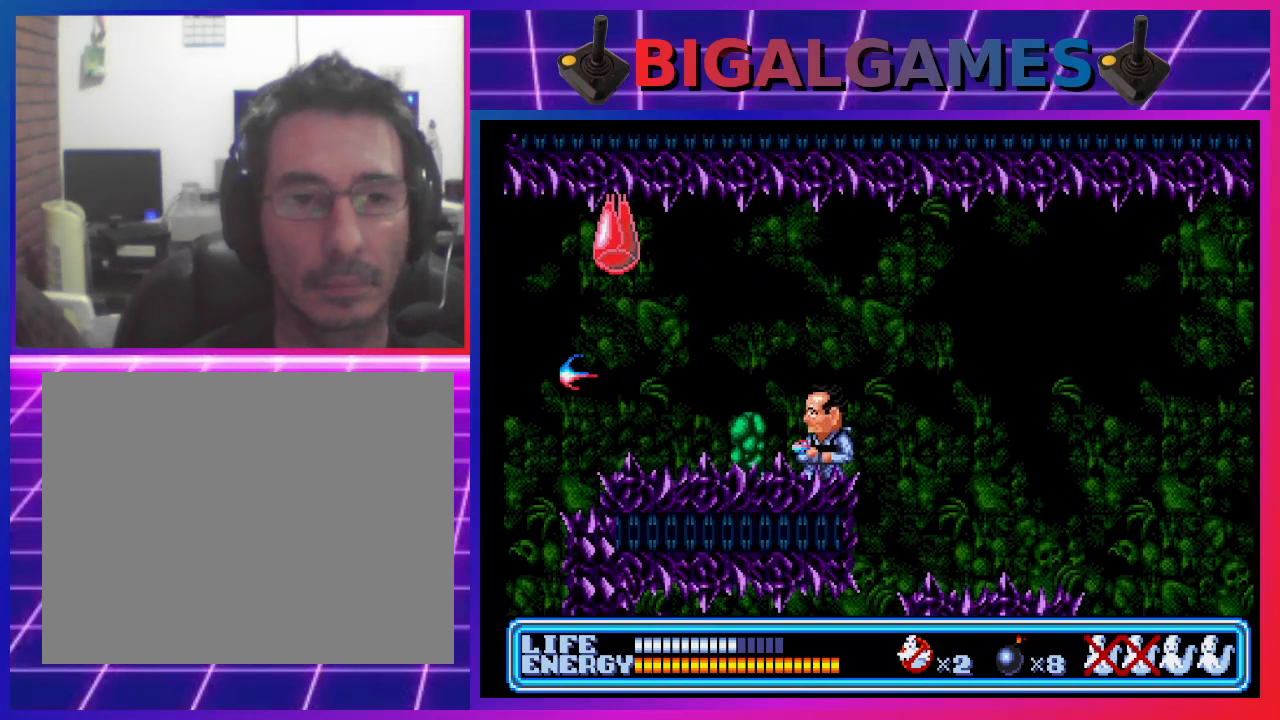
{"buttons": ["CROSS"], "left_stick": "center", "events": [[167, "CIRCLE", "up"], [267, "CROSS", "down"], [400, "CROSS", "up"], [433, "CROSS", "down"]]}
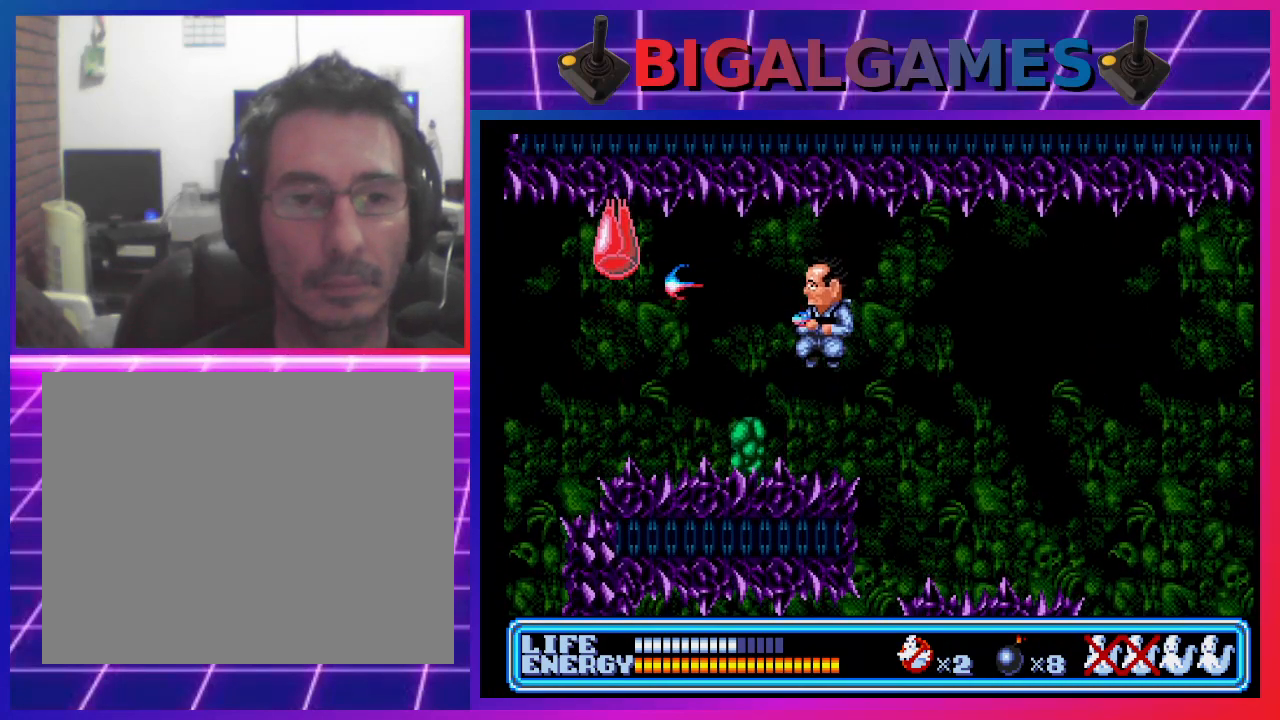
{"buttons": ["CIRCLE"], "left_stick": "center", "events": [[100, "CROSS", "up"], [133, "CROSS", "down"], [200, "CROSS", "up"], [400, "CIRCLE", "down"]]}
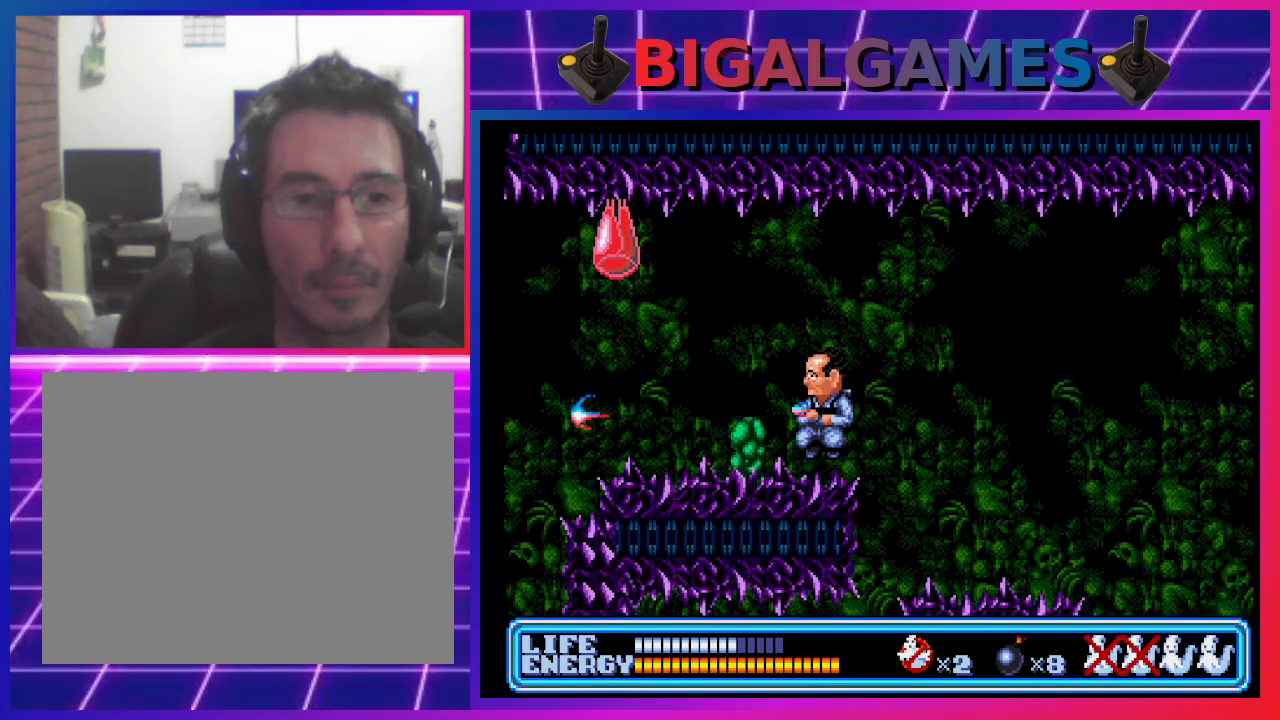
{"buttons": ["CROSS"], "left_stick": "center", "events": [[133, "CIRCLE", "up"], [200, "CROSS", "down"], [333, "CROSS", "up"], [367, "CROSS", "down"]]}
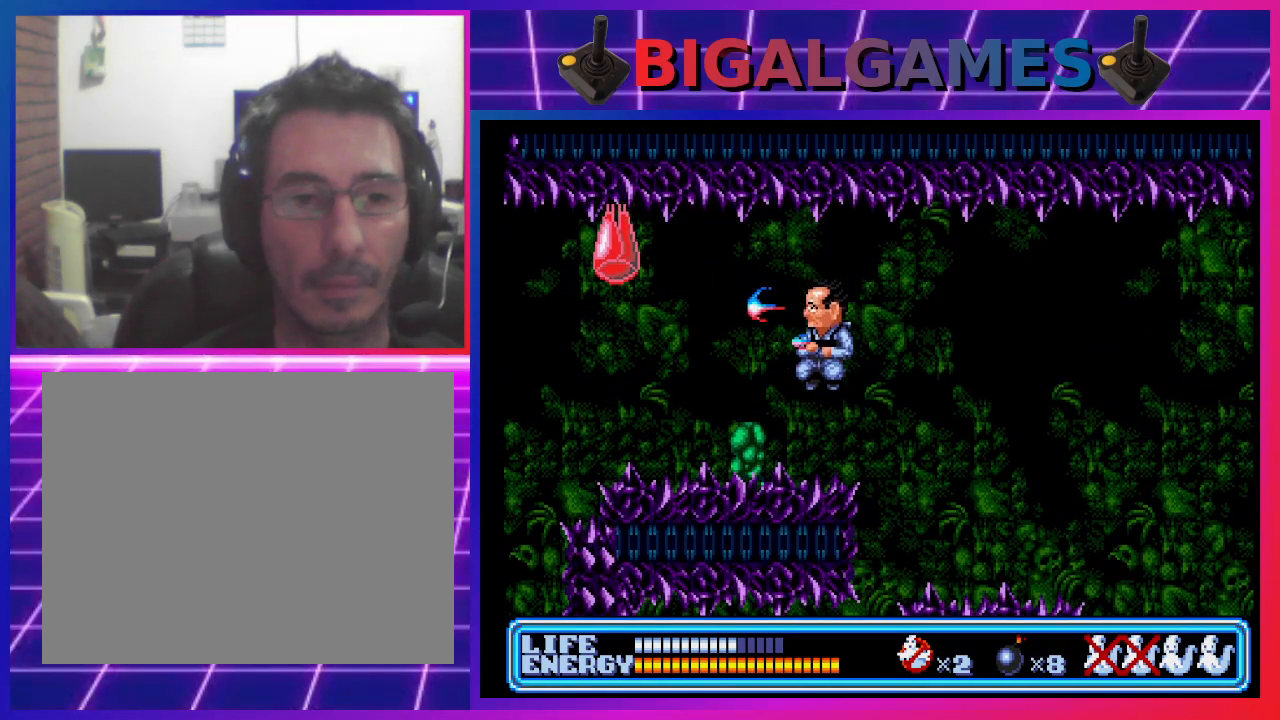
{"buttons": ["CIRCLE"], "left_stick": "center", "events": [[100, "CROSS", "up"], [400, "CIRCLE", "down"]]}
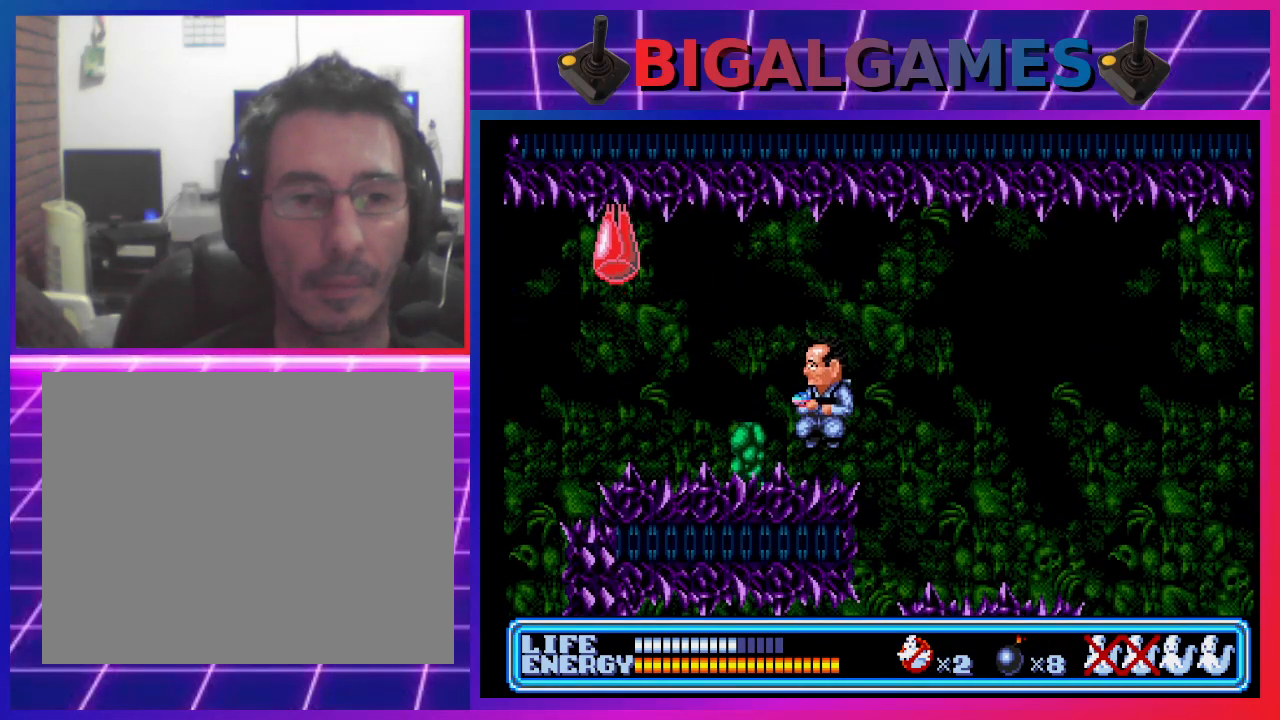
{"buttons": [], "left_stick": "center", "events": [[67, "CIRCLE", "up"], [133, "CROSS", "down"], [233, "CROSS", "up"], [300, "CROSS", "down"], [400, "CROSS", "up"], [433, "CROSS", "down"], [500, "CROSS", "up"]]}